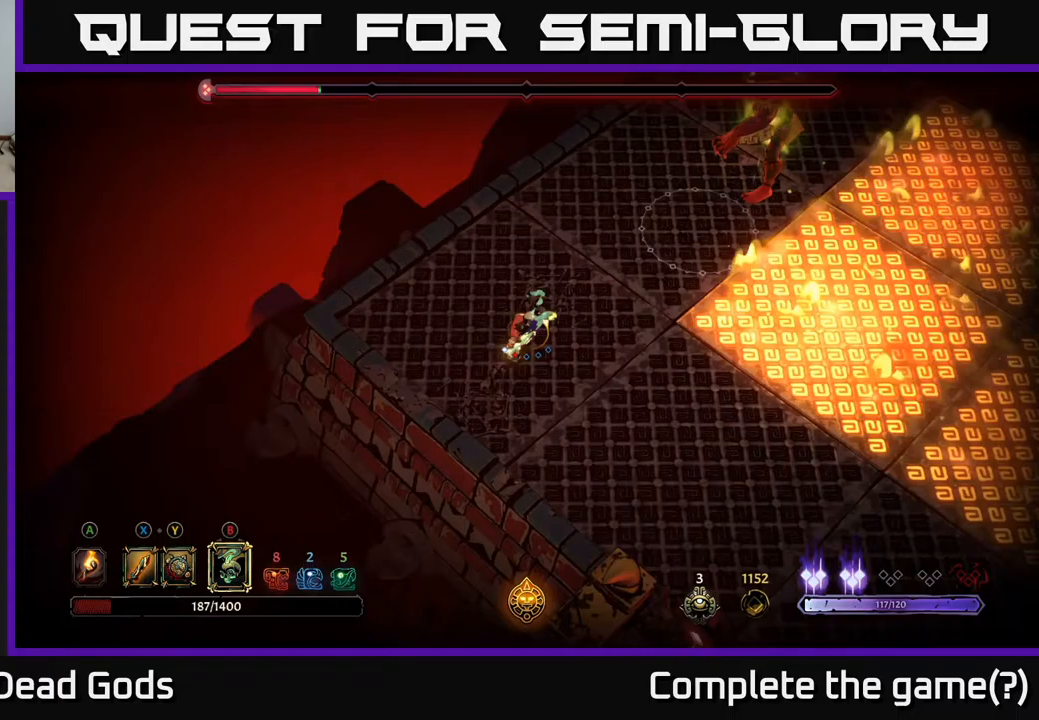
Gameplay with a controller (Xbox layout); each line is a JSON object with the inputs held at the frame after it. "events" lists button and stick changes between this image and that frame as [ms after this image, input, new state], when the widget could be followed in between.
{"buttons": [], "left_stick": "up-right", "right_stick": "center", "events": []}
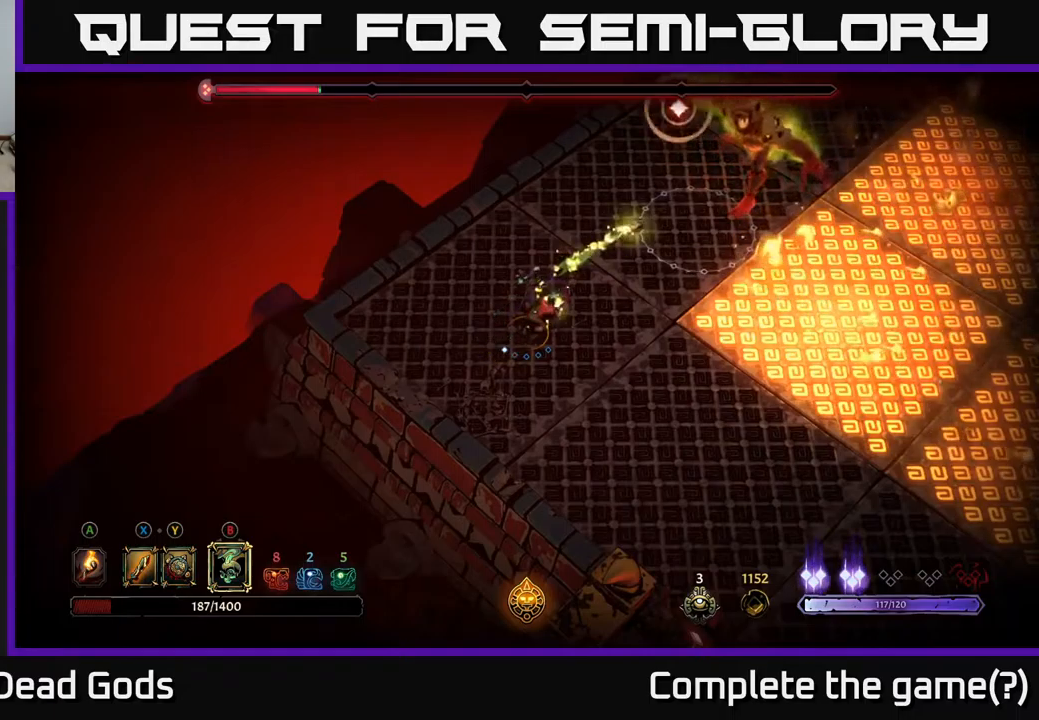
{"buttons": [], "left_stick": "down-right", "right_stick": "center", "events": [[67, "left_stick", "down"], [483, "left_stick", "down-right"]]}
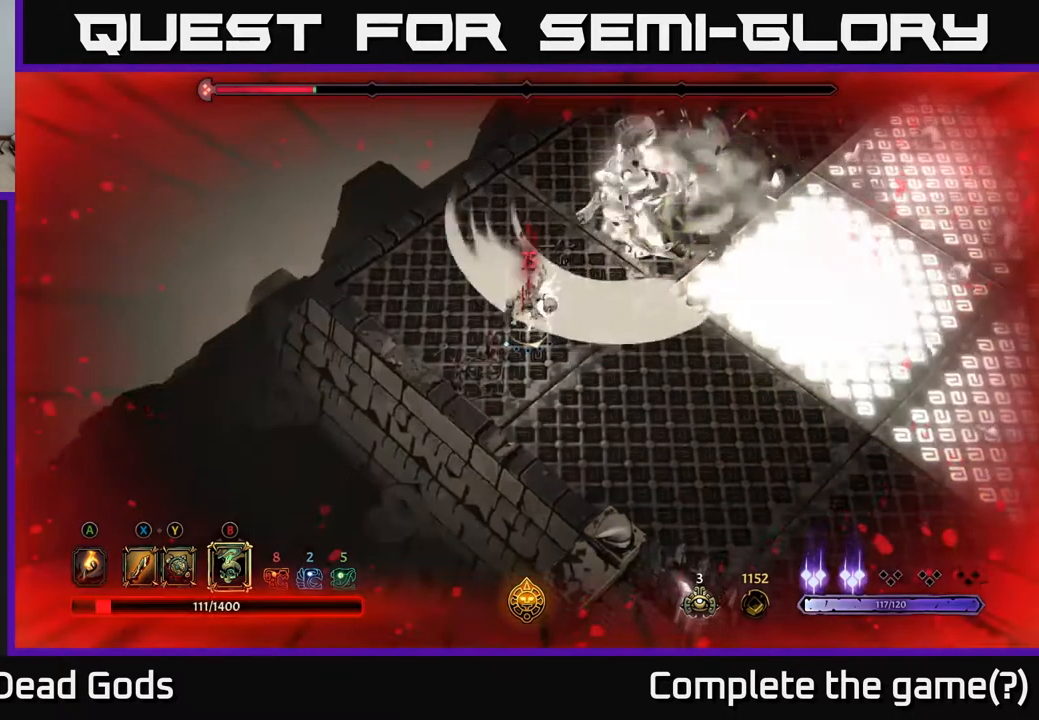
{"buttons": ["R2"], "left_stick": "down-right", "right_stick": "center", "events": [[17, "R2", "down"], [183, "R2", "up"], [300, "R2", "down"], [417, "R2", "up"], [450, "R2", "down"]]}
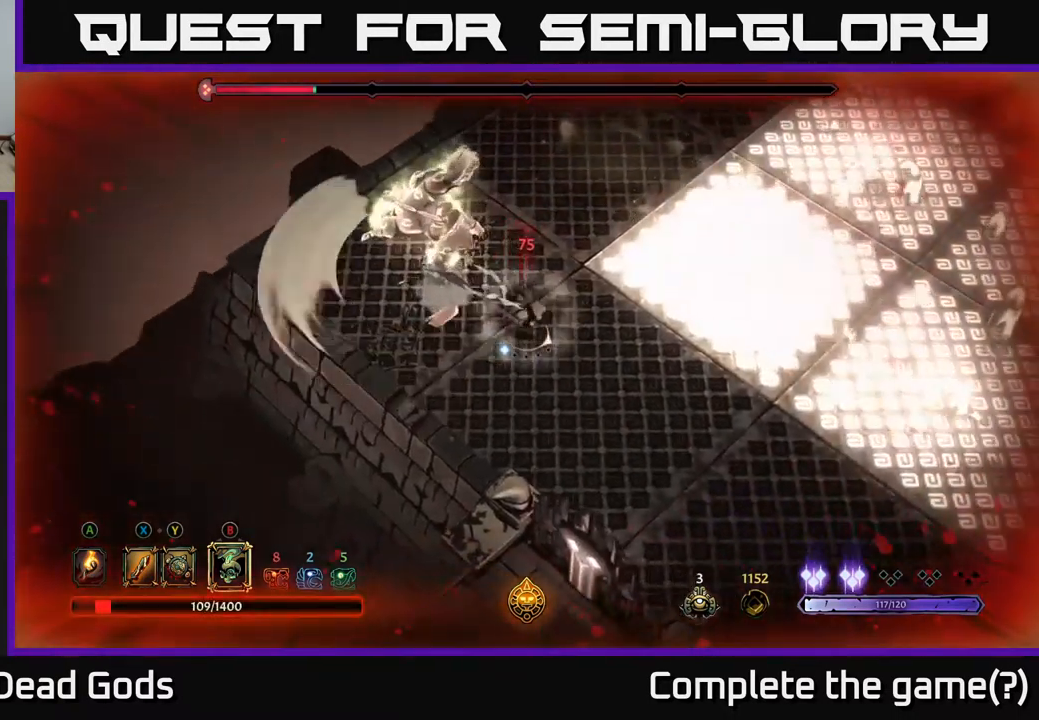
{"buttons": [], "left_stick": "down", "right_stick": "center", "events": [[67, "R2", "up"], [117, "left_stick", "right"], [300, "left_stick", "down-right"], [400, "left_stick", "down"]]}
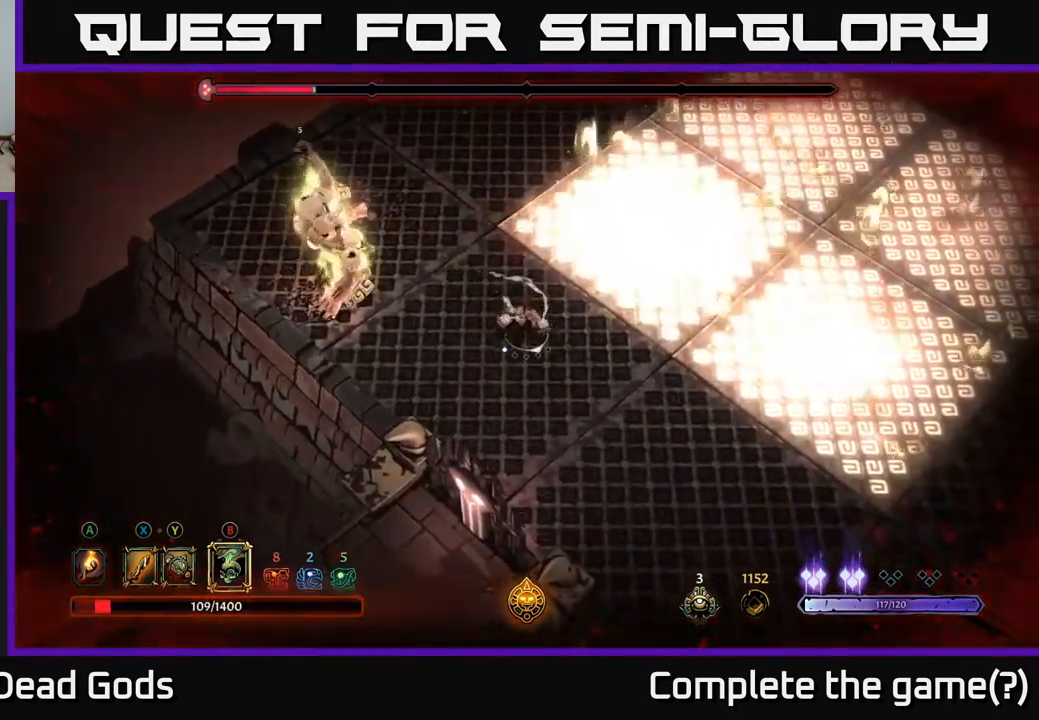
{"buttons": ["R2"], "left_stick": "down-right", "right_stick": "center", "events": [[100, "left_stick", "down-right"], [467, "R2", "down"]]}
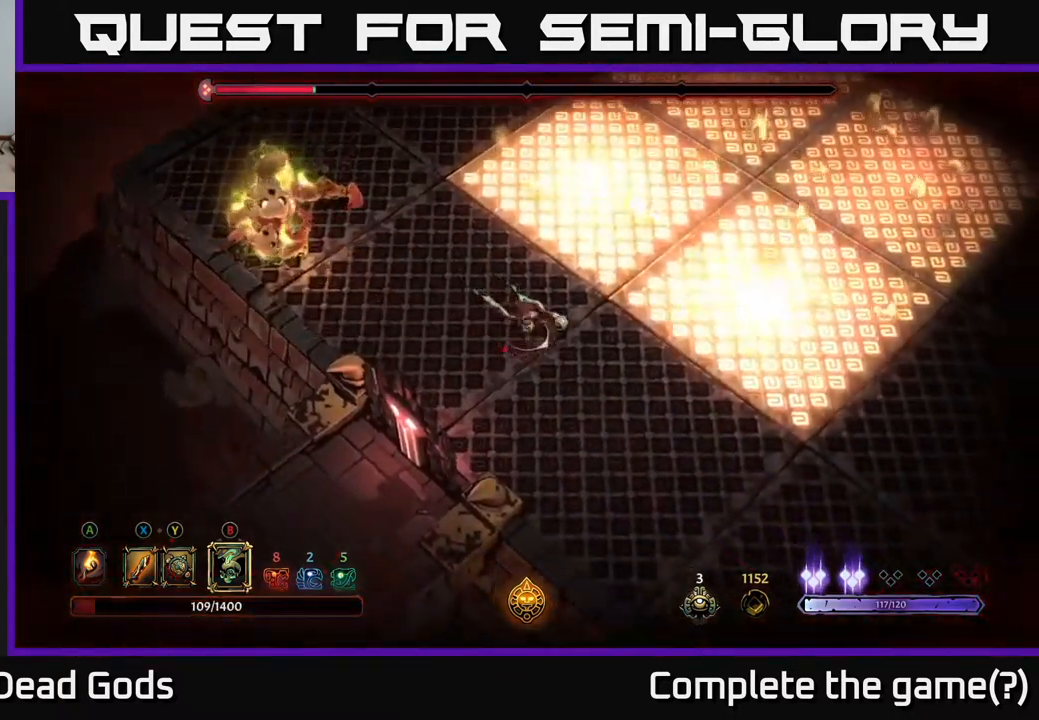
{"buttons": [], "left_stick": "left", "right_stick": "center", "events": [[100, "R2", "up"], [317, "left_stick", "center"], [367, "left_stick", "left"]]}
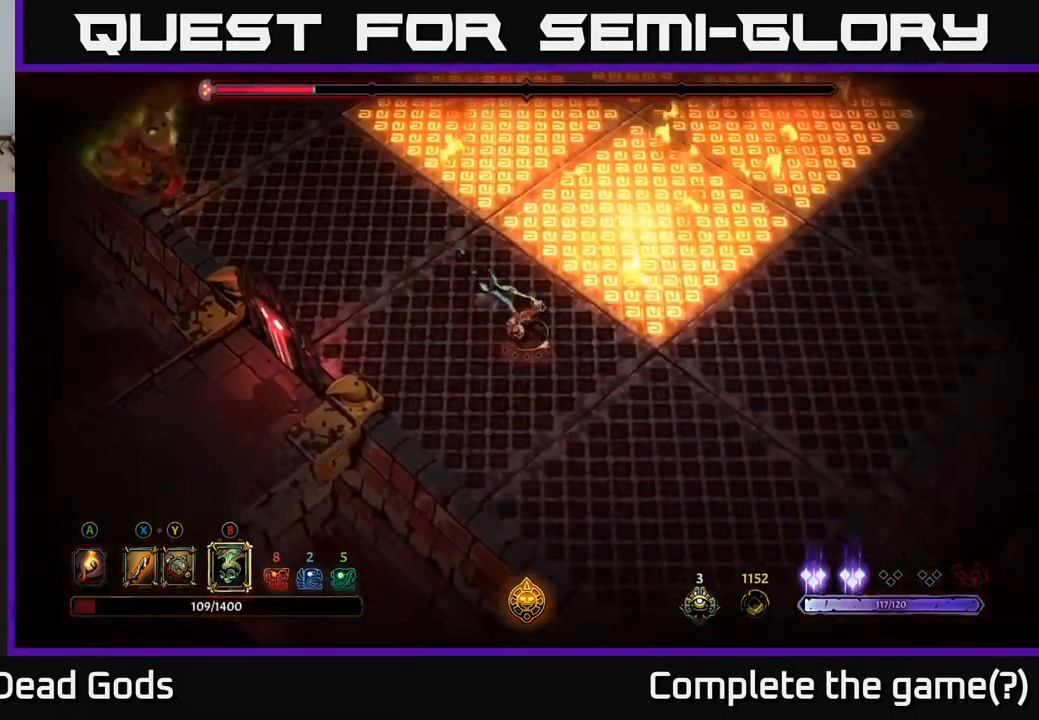
{"buttons": [], "left_stick": "up-left", "right_stick": "center", "events": [[83, "left_stick", "up-left"]]}
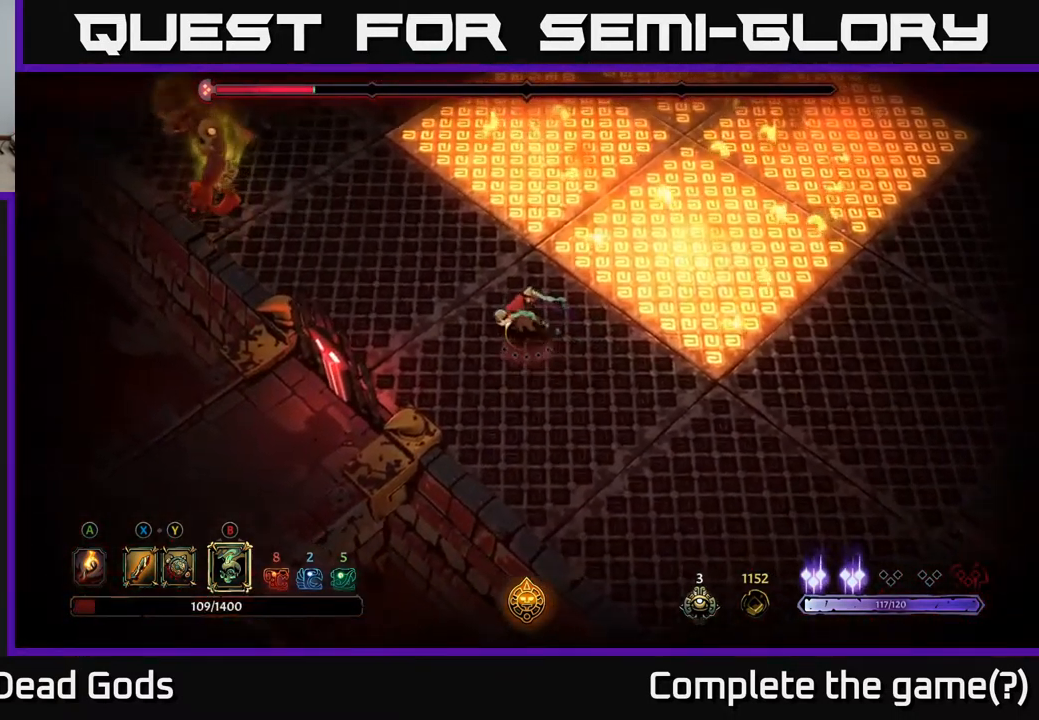
{"buttons": ["B"], "left_stick": "up-left", "right_stick": "center", "events": [[483, "B", "down"]]}
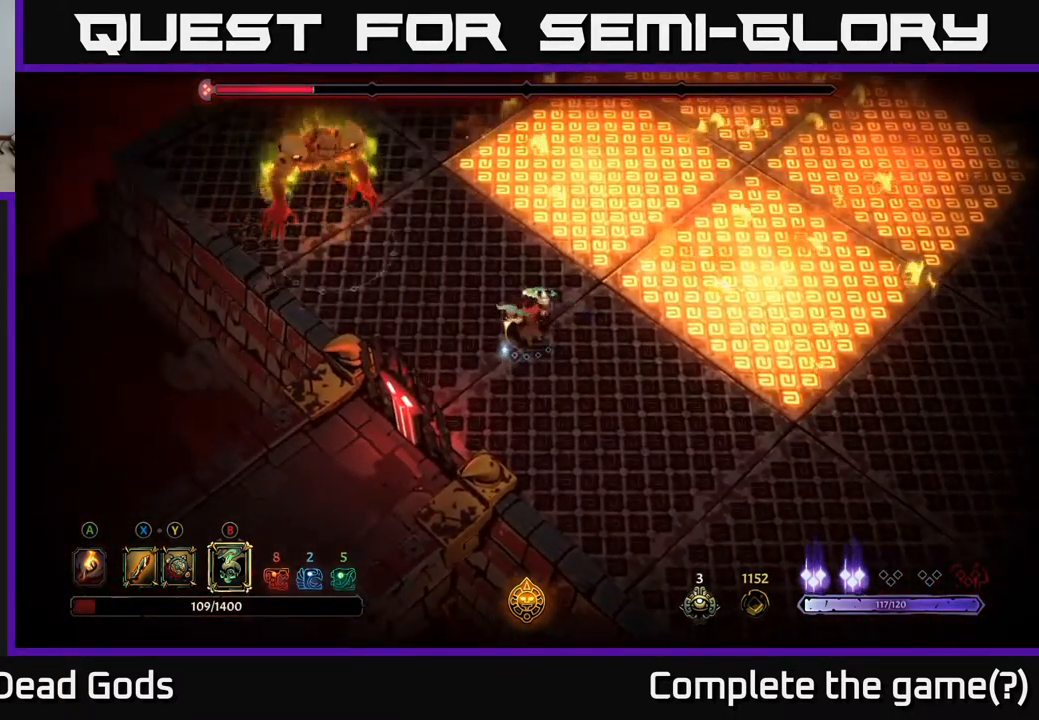
{"buttons": [], "left_stick": "down-right", "right_stick": "center", "events": [[33, "B", "up"], [100, "B", "down"], [167, "B", "up"], [433, "left_stick", "center"], [483, "left_stick", "down-right"]]}
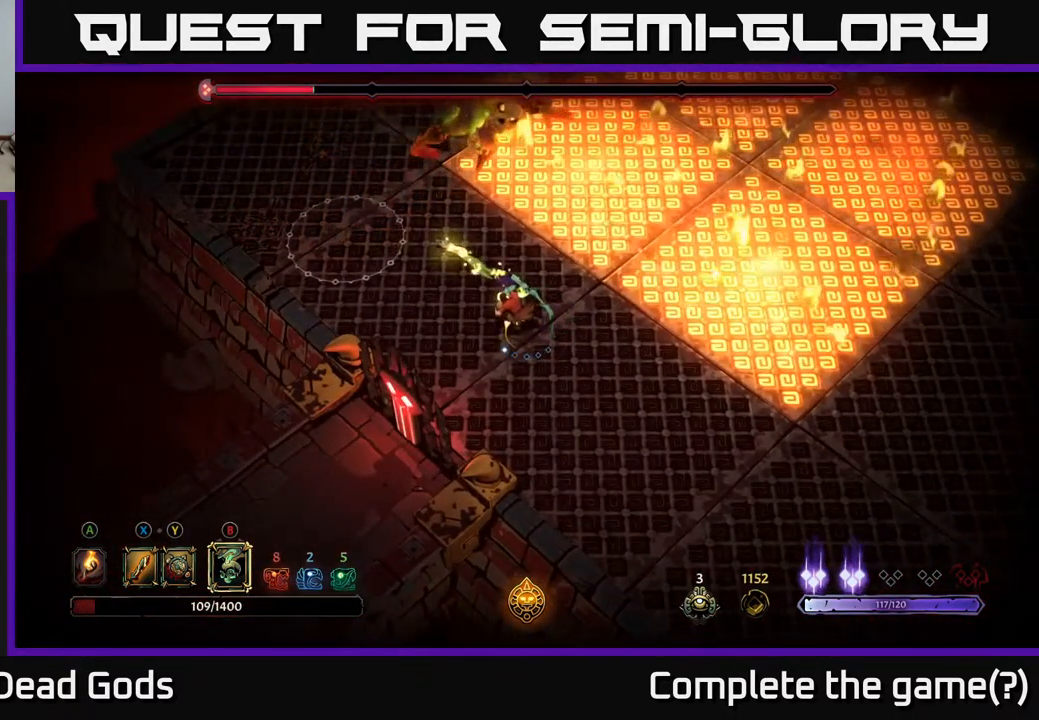
{"buttons": [], "left_stick": "down-right", "right_stick": "center", "events": [[283, "left_stick", "down"], [450, "left_stick", "down-right"]]}
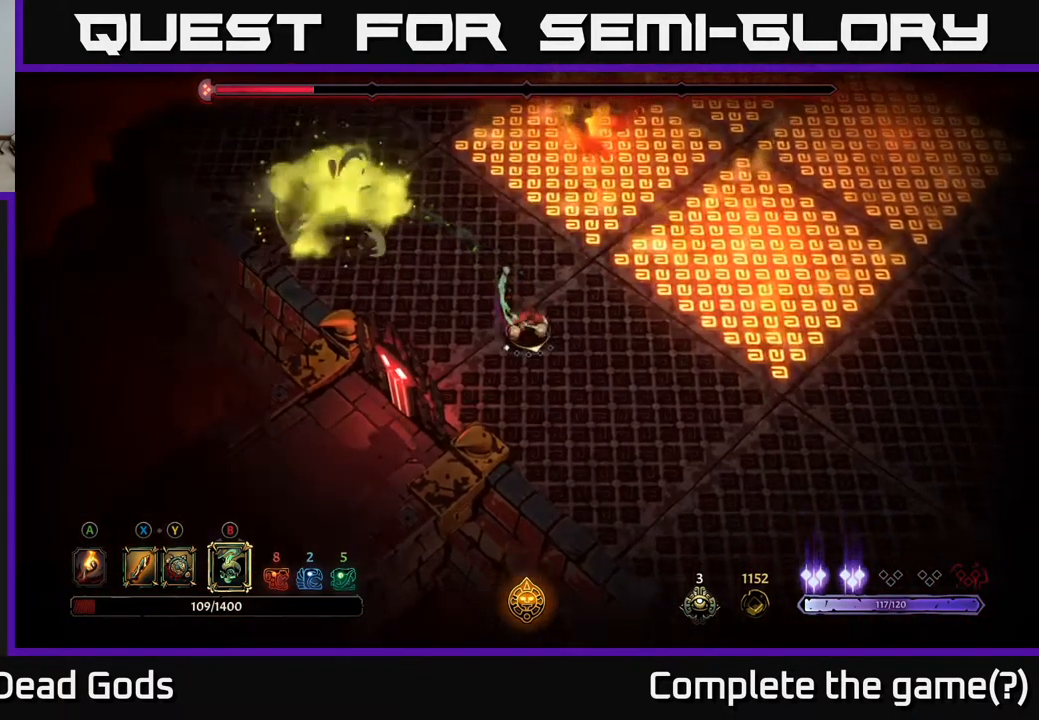
{"buttons": [], "left_stick": "down-right", "right_stick": "center", "events": [[200, "left_stick", "right"], [383, "left_stick", "down-right"]]}
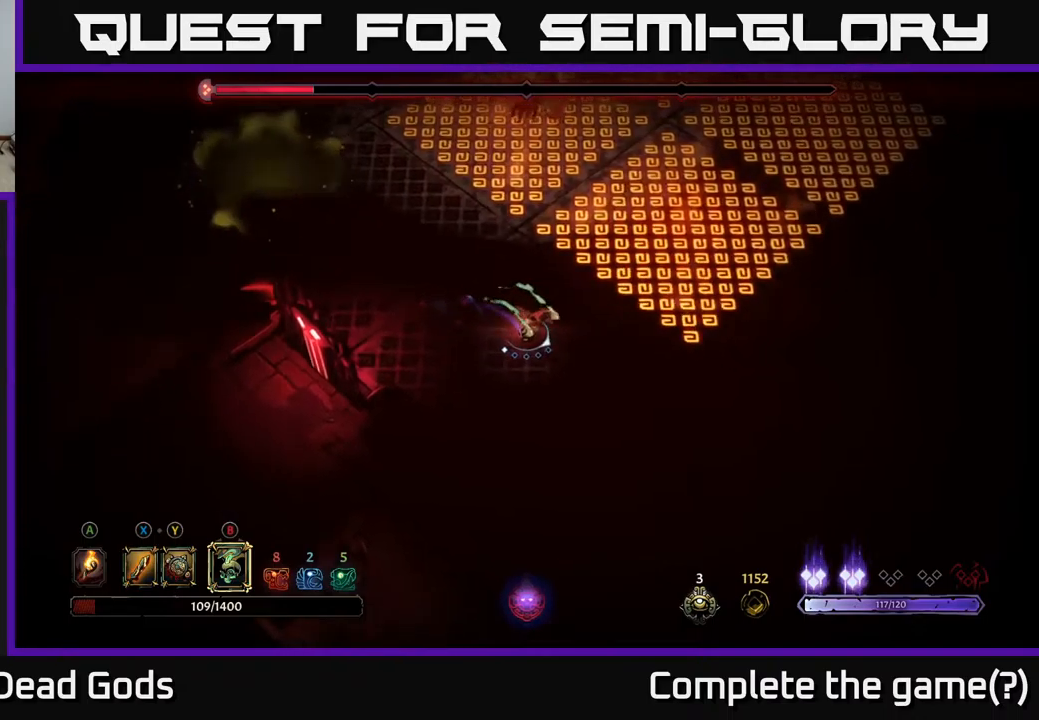
{"buttons": ["R2"], "left_stick": "right", "right_stick": "center", "events": [[384, "R2", "down"], [434, "left_stick", "right"]]}
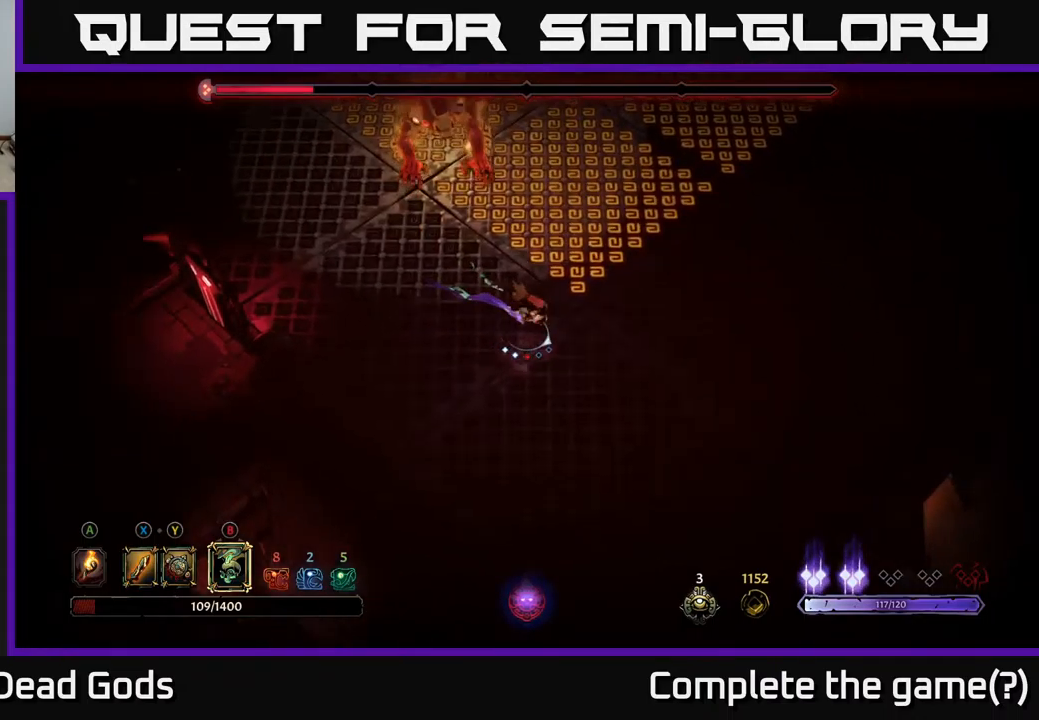
{"buttons": [], "left_stick": "right", "right_stick": "center", "events": [[50, "R2", "up"]]}
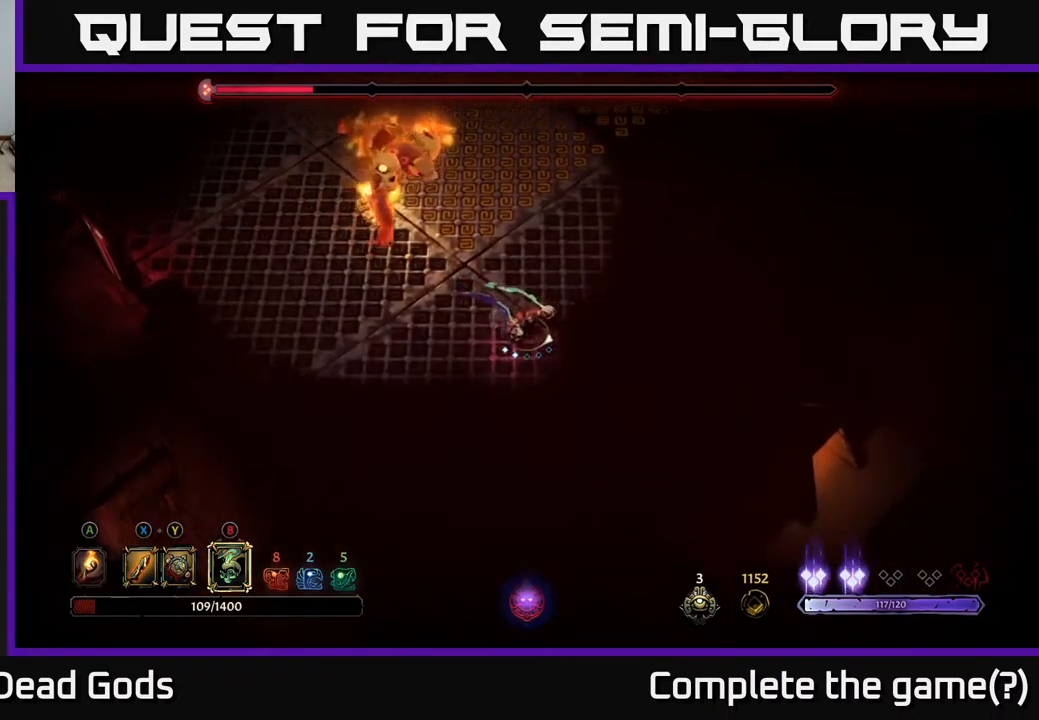
{"buttons": [], "left_stick": "up-right", "right_stick": "center", "events": [[50, "left_stick", "up-right"], [250, "left_stick", "up"], [484, "left_stick", "up-right"]]}
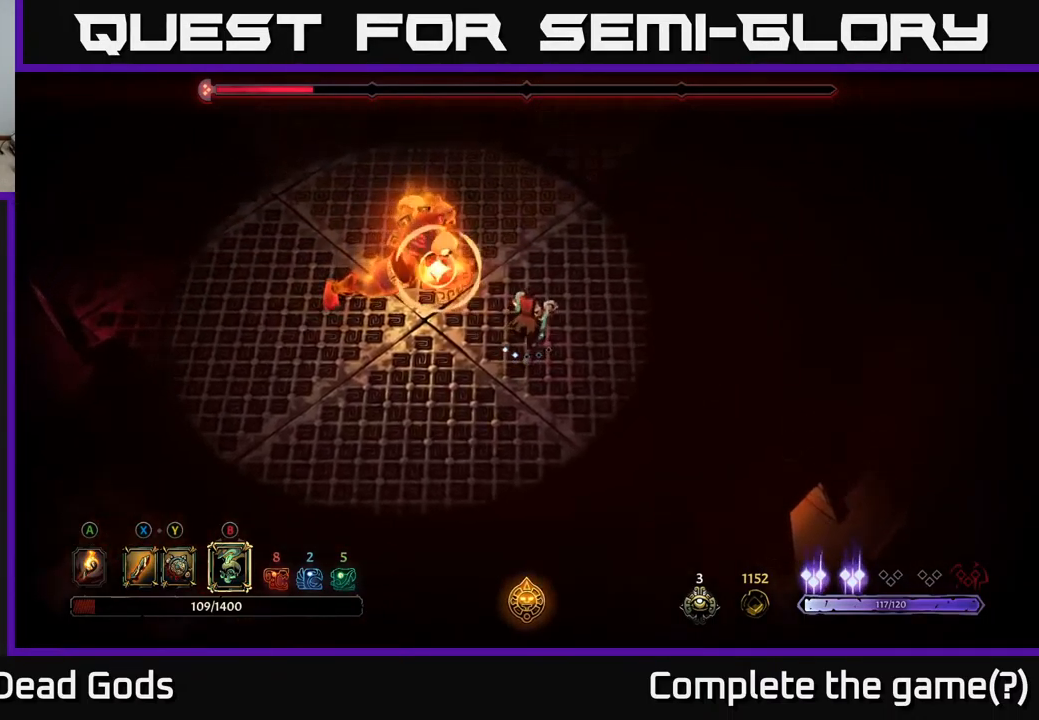
{"buttons": [], "left_stick": "up-right", "right_stick": "center", "events": [[234, "left_stick", "up"], [334, "R2", "down"], [400, "left_stick", "up-right"], [500, "R2", "up"]]}
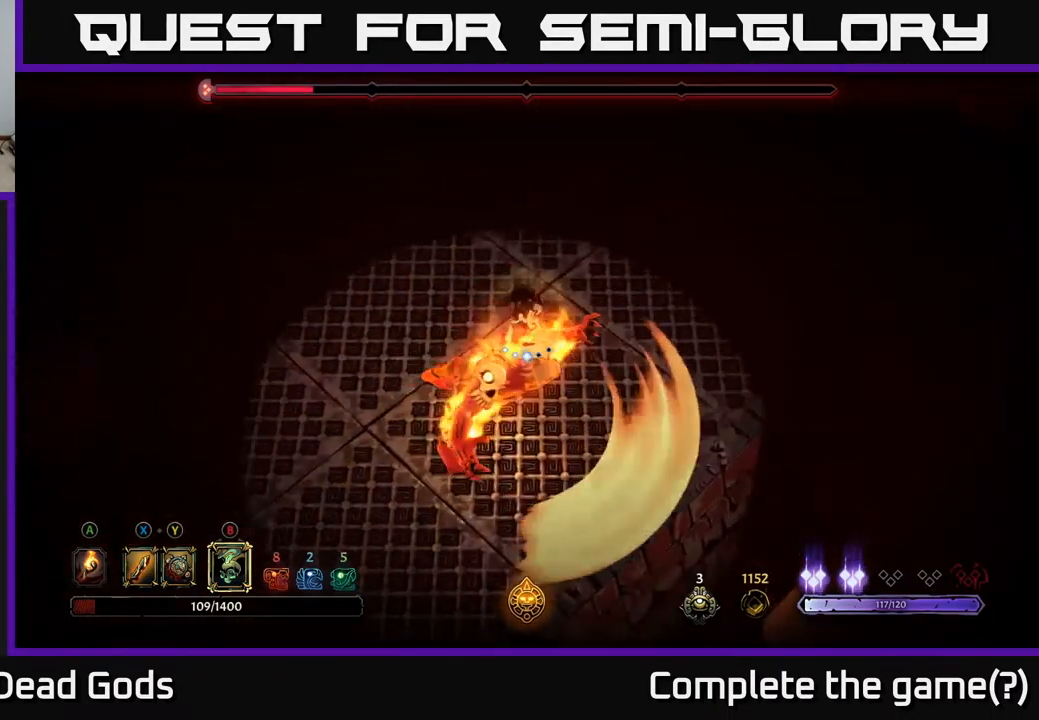
{"buttons": [], "left_stick": "up", "right_stick": "center", "events": [[450, "left_stick", "up"]]}
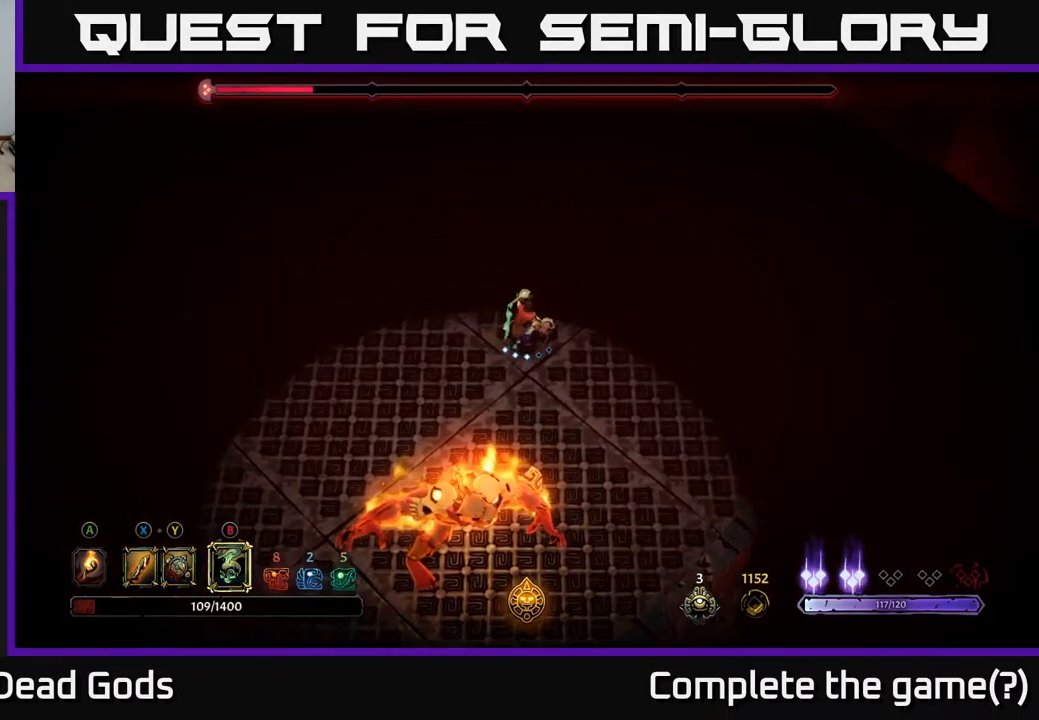
{"buttons": [], "left_stick": "down", "right_stick": "center", "events": [[350, "left_stick", "down"], [367, "B", "down"], [417, "B", "up"], [467, "B", "down"], [500, "B", "up"]]}
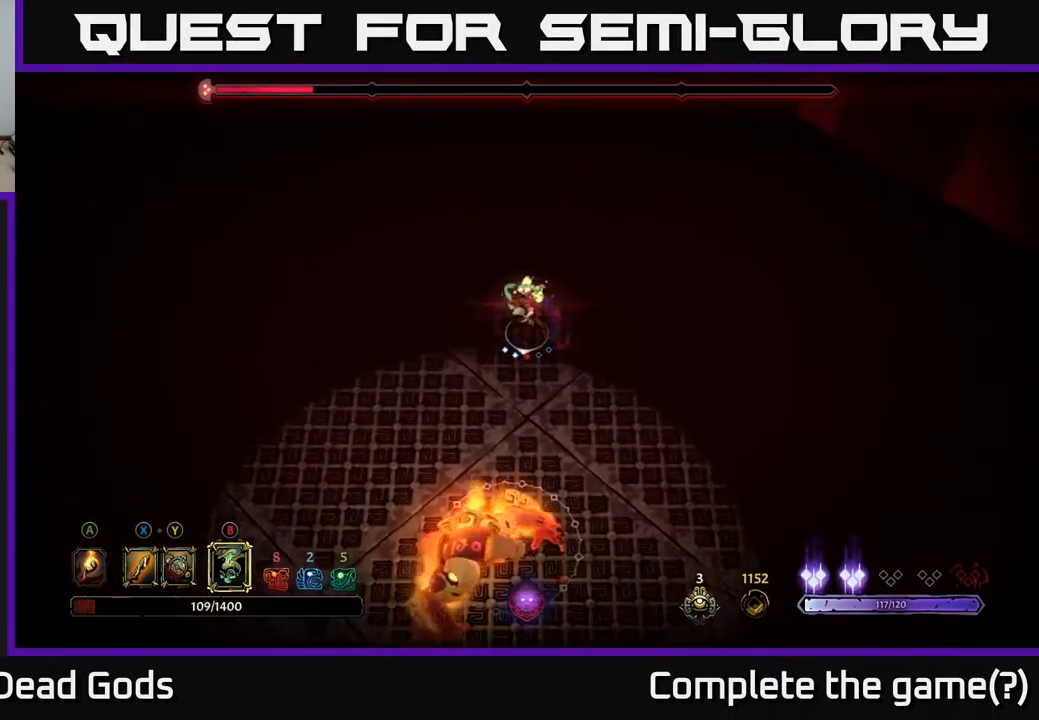
{"buttons": [], "left_stick": "left", "right_stick": "center", "events": [[417, "left_stick", "left"]]}
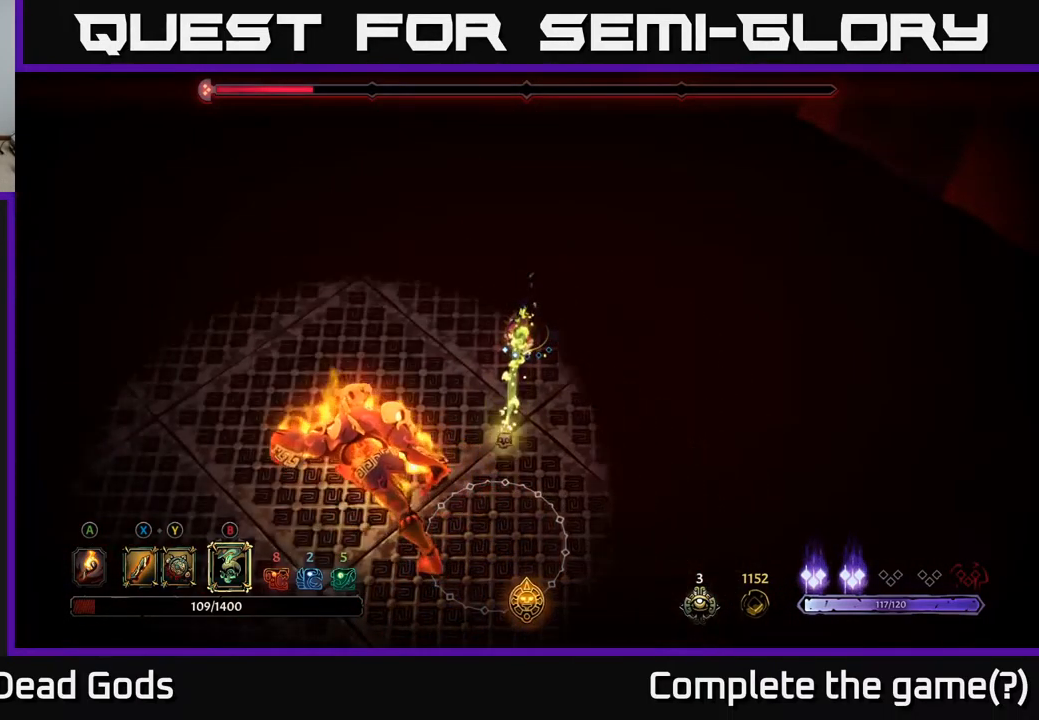
{"buttons": [], "left_stick": "right", "right_stick": "center", "events": [[17, "left_stick", "up-left"], [217, "left_stick", "up-right"], [367, "left_stick", "right"]]}
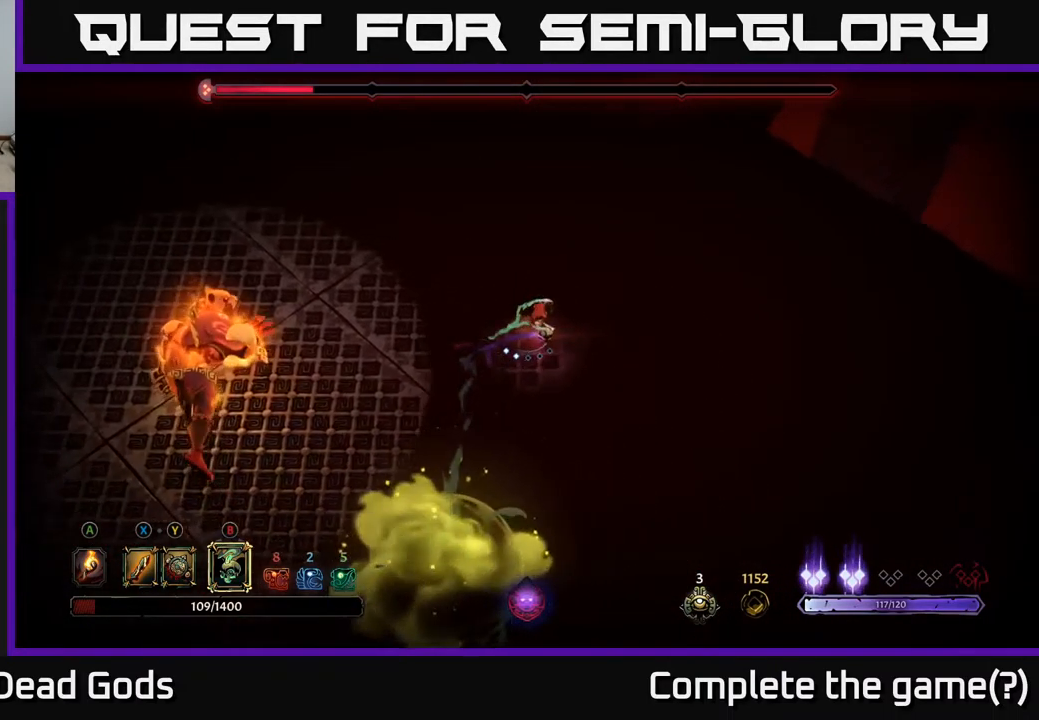
{"buttons": [], "left_stick": "left", "right_stick": "center", "events": [[234, "left_stick", "left"], [317, "B", "down"], [384, "B", "up"]]}
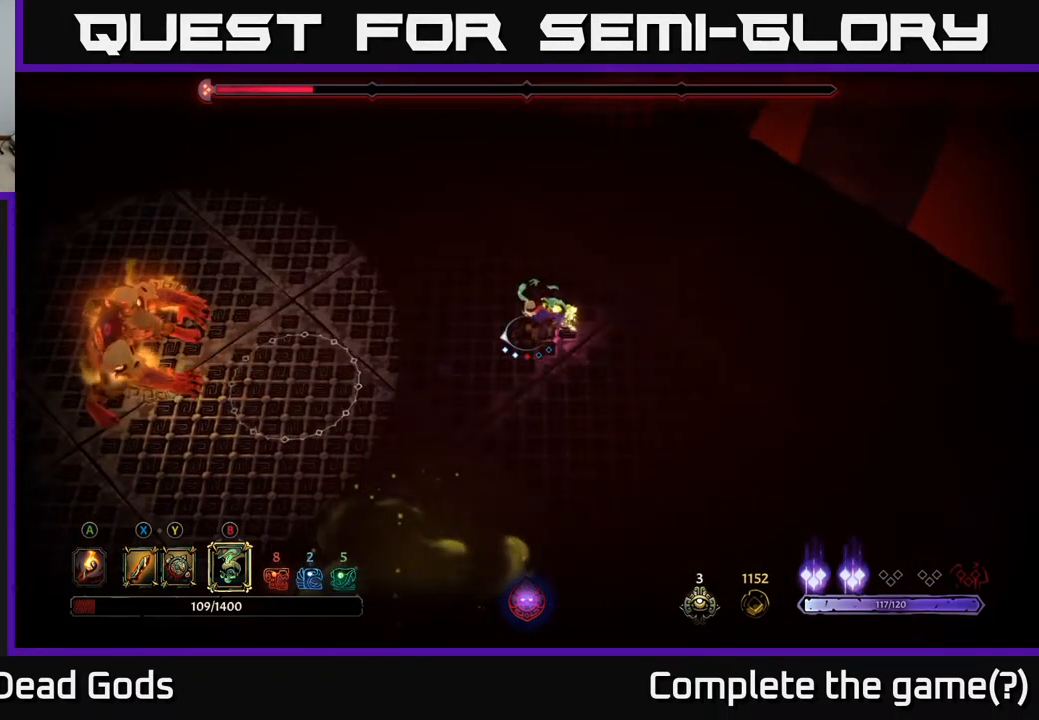
{"buttons": [], "left_stick": "down", "right_stick": "center", "events": [[400, "left_stick", "down"]]}
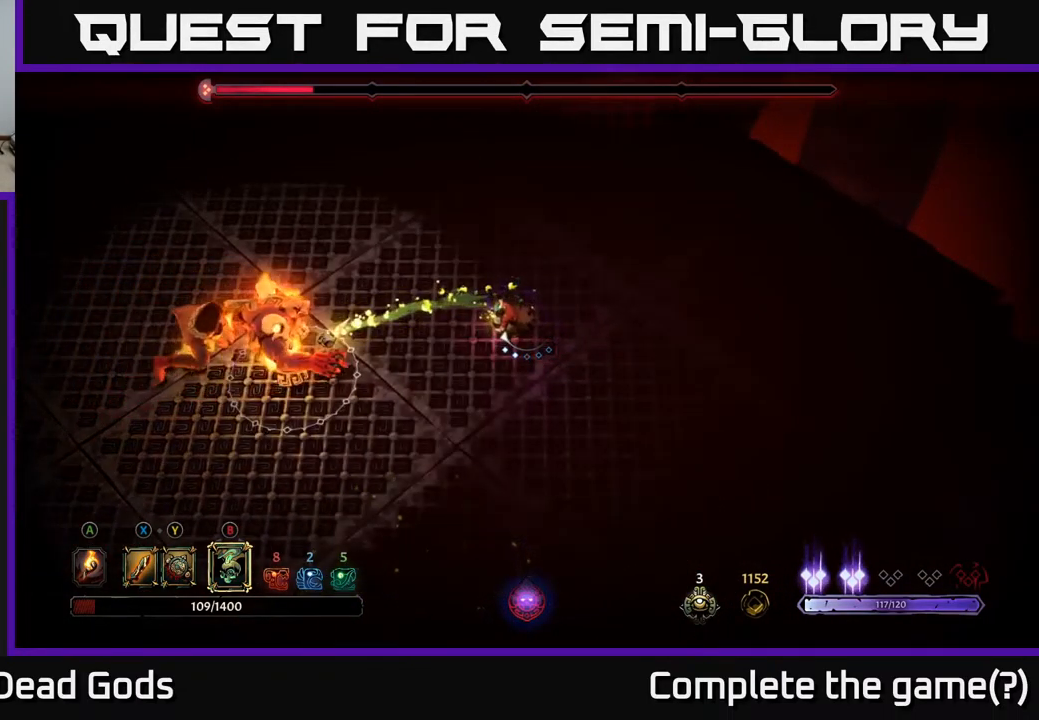
{"buttons": [], "left_stick": "down", "right_stick": "center", "events": []}
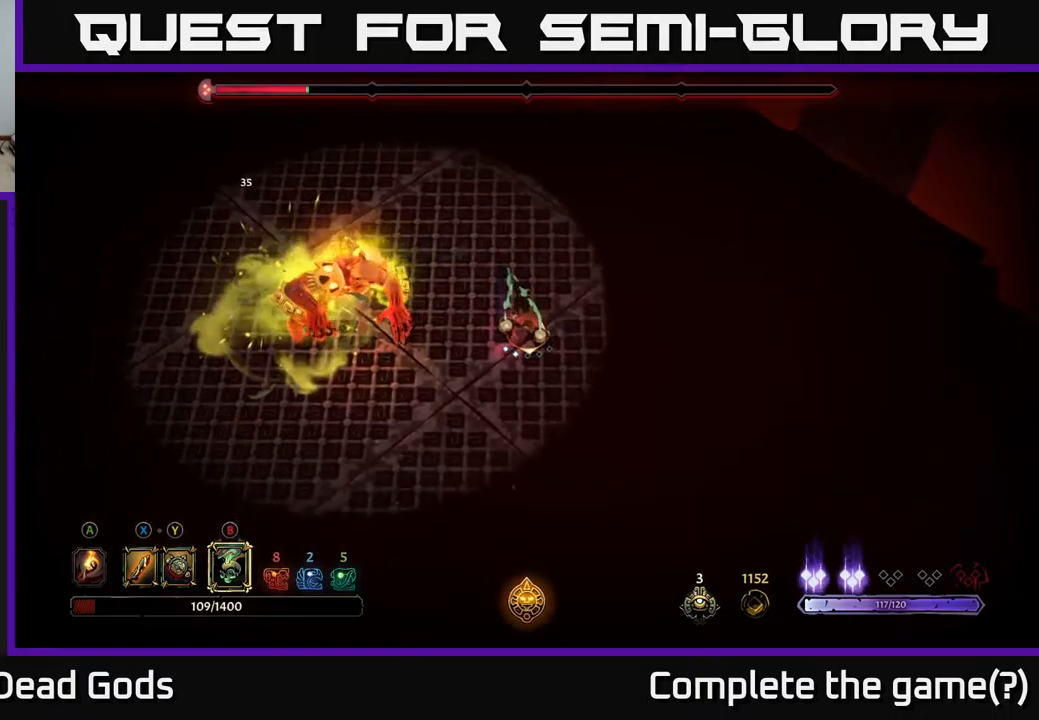
{"buttons": ["R2"], "left_stick": "left", "right_stick": "center", "events": [[167, "left_stick", "down-left"], [450, "R2", "down"], [467, "left_stick", "left"]]}
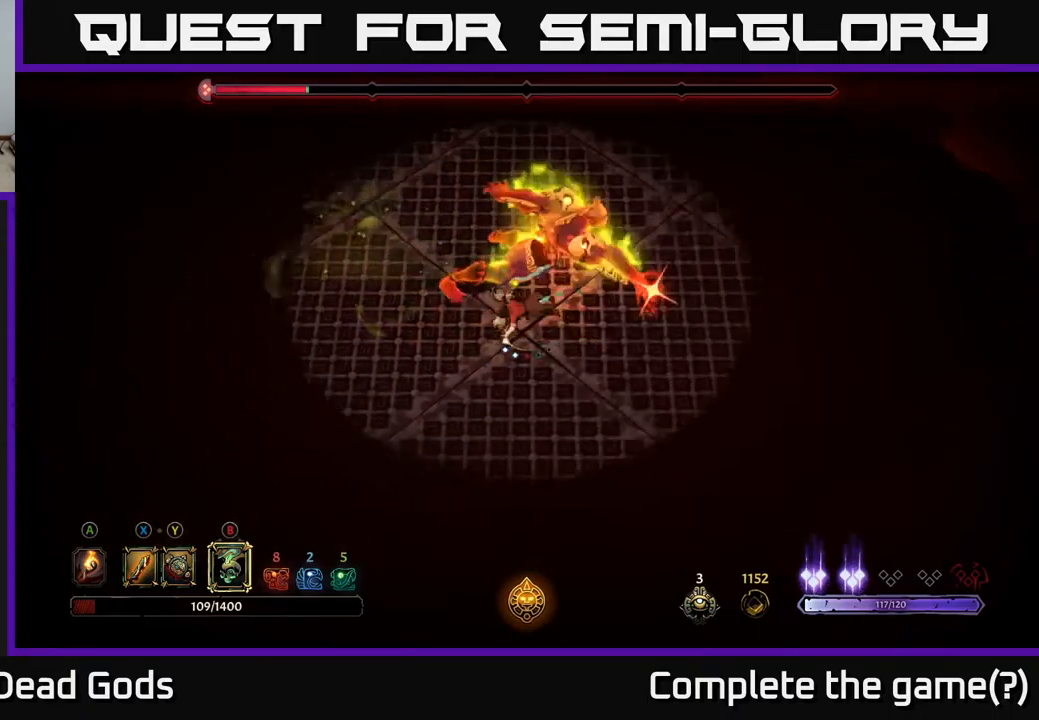
{"buttons": [], "left_stick": "left", "right_stick": "center", "events": [[117, "R2", "up"]]}
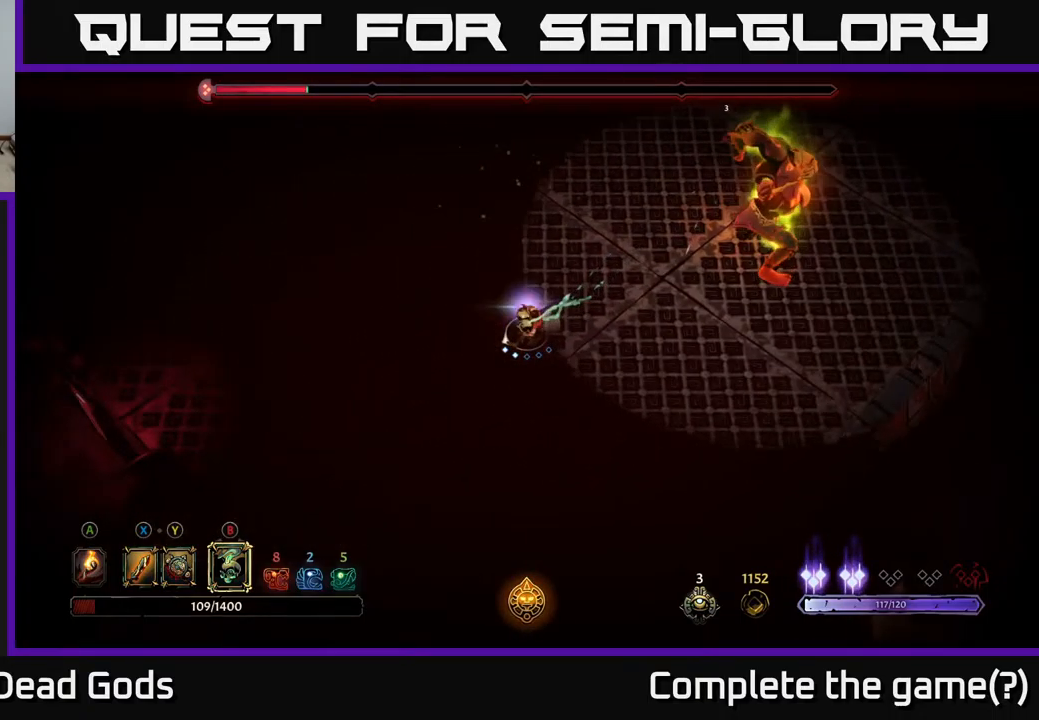
{"buttons": [], "left_stick": "up-left", "right_stick": "center", "events": [[100, "left_stick", "up-left"]]}
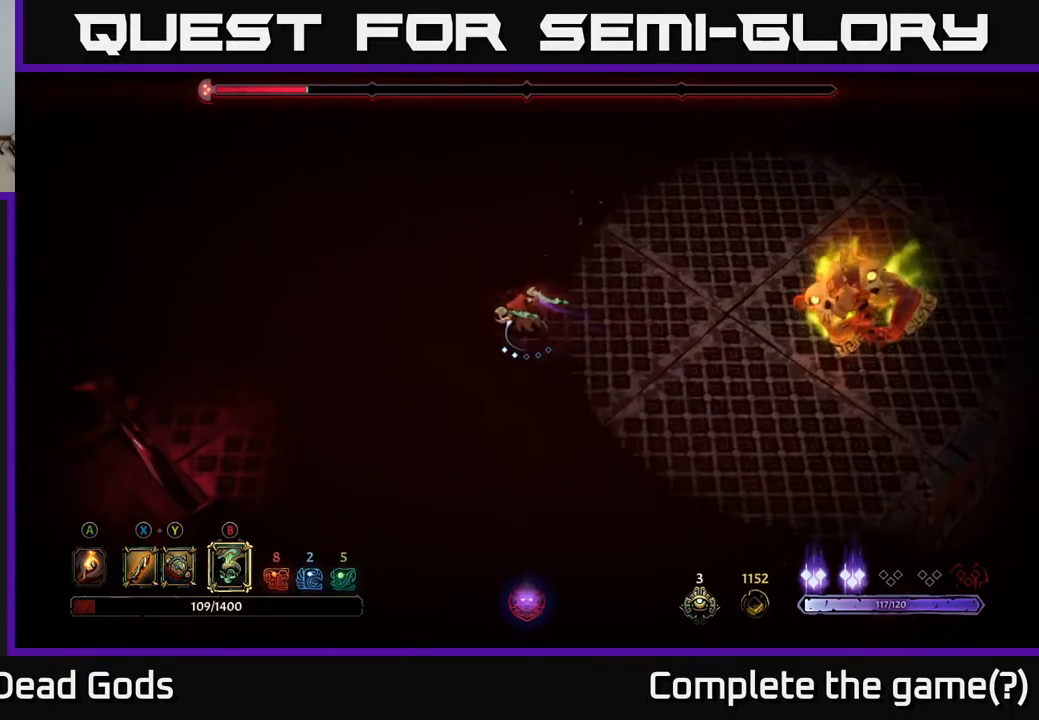
{"buttons": [], "left_stick": "right", "right_stick": "center", "events": [[484, "left_stick", "right"]]}
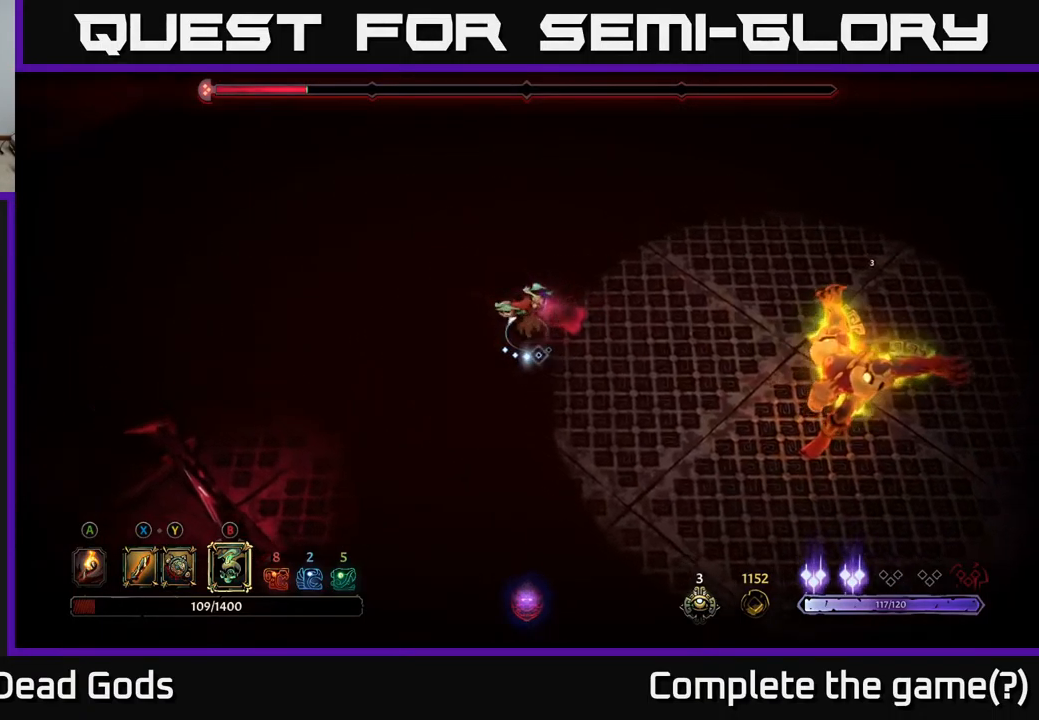
{"buttons": [], "left_stick": "right", "right_stick": "center", "events": [[167, "B", "down"], [217, "B", "up"]]}
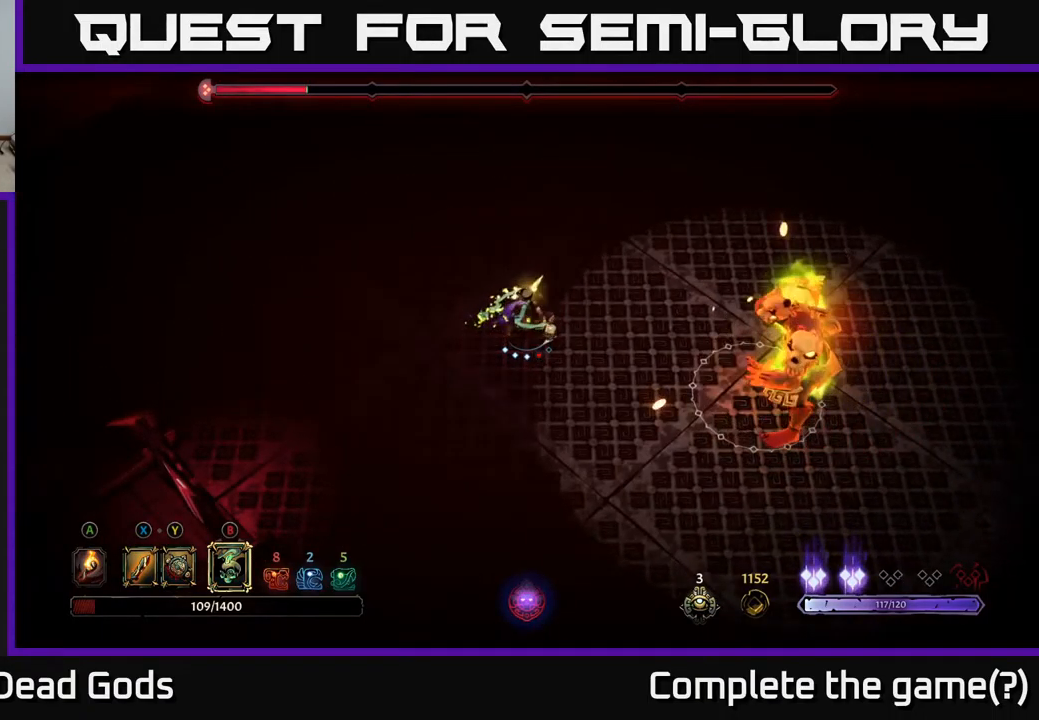
{"buttons": [], "left_stick": "right", "right_stick": "center", "events": [[217, "B", "down"], [317, "B", "up"]]}
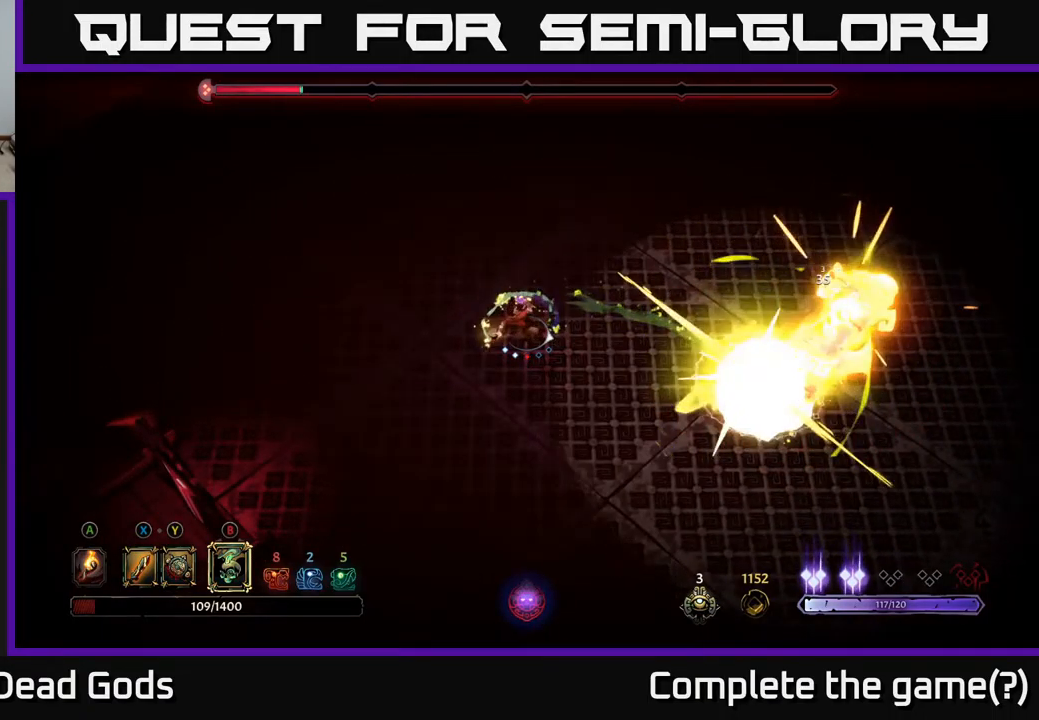
{"buttons": [], "left_stick": "left", "right_stick": "center", "events": [[417, "left_stick", "left"]]}
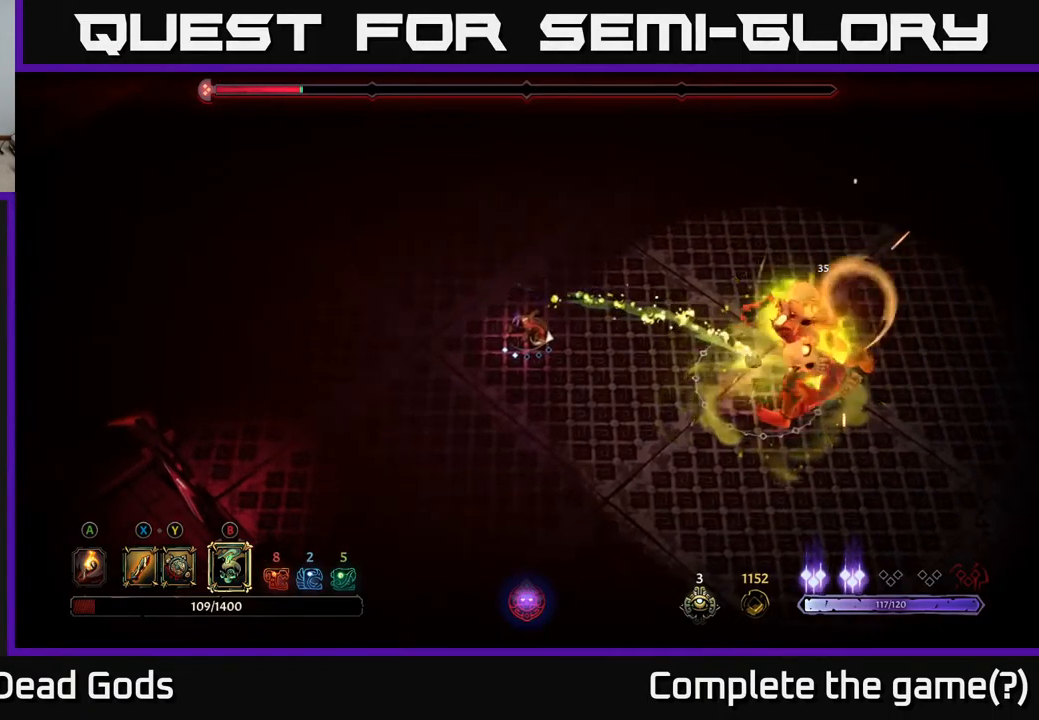
{"buttons": [], "left_stick": "up-left", "right_stick": "center", "events": [[100, "left_stick", "up-left"]]}